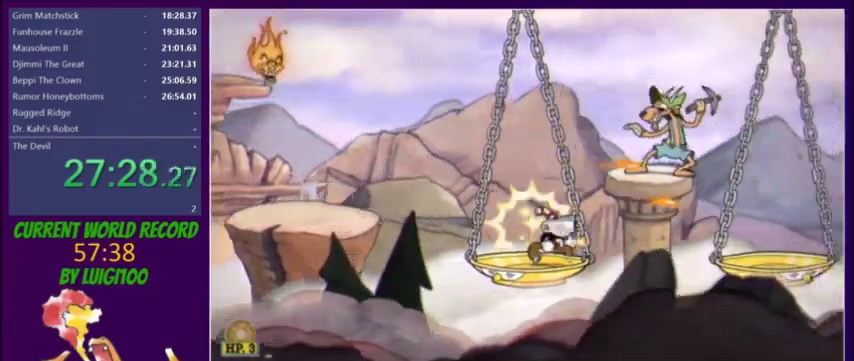
Gameplay with a controller (Xbox layout); each line is a JSON object with the inputs held at the frame after it. "events" lists button and stick changes between this image and that frame as [ms after this image, input, new state], when the widget could be followed in between. Not read: L3 R3 left_stick right_stick.
{"buttons": ["L2", "DPAD_RIGHT"], "events": [[67, "R1", "down"], [134, "Y", "down"], [167, "R1", "up"], [234, "Y", "up"]]}
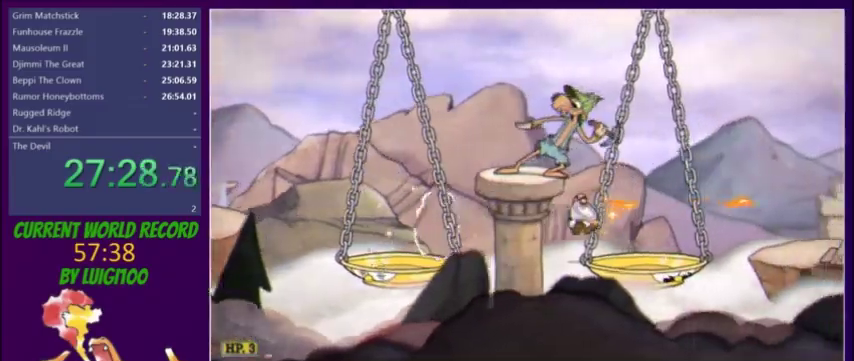
{"buttons": ["L2", "DPAD_RIGHT"], "events": [[200, "R1", "down"], [300, "R1", "up"], [300, "Y", "down"], [367, "Y", "up"]]}
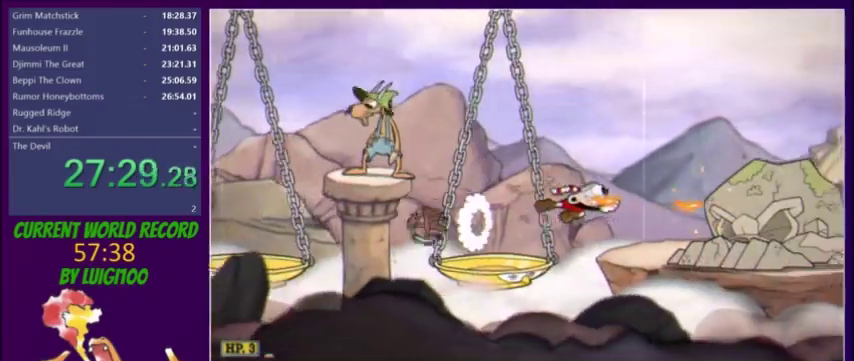
{"buttons": ["L2", "R1", "DPAD_RIGHT"], "events": [[267, "R1", "down"]]}
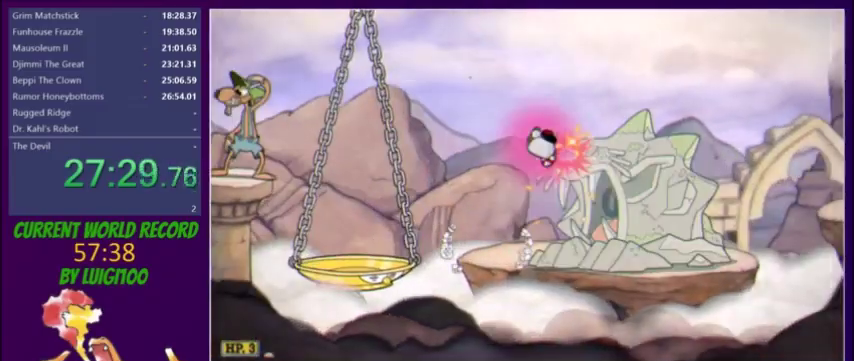
{"buttons": ["L2", "DPAD_RIGHT"], "events": [[133, "DPAD_RIGHT", "up"], [233, "DPAD_RIGHT", "down"], [300, "R1", "up"], [367, "Y", "down"], [467, "Y", "up"]]}
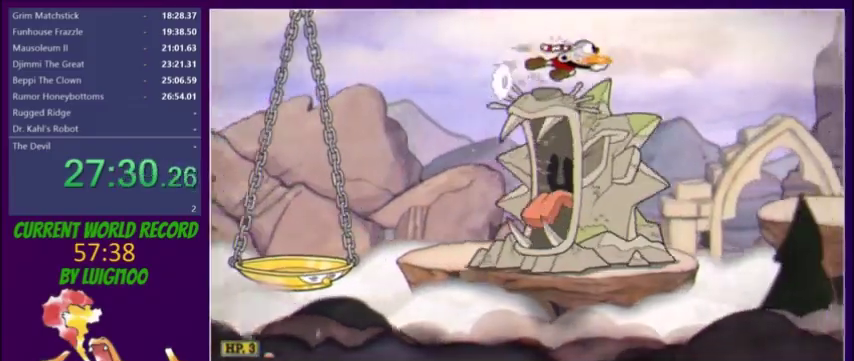
{"buttons": ["L2"], "events": [[401, "DPAD_RIGHT", "up"]]}
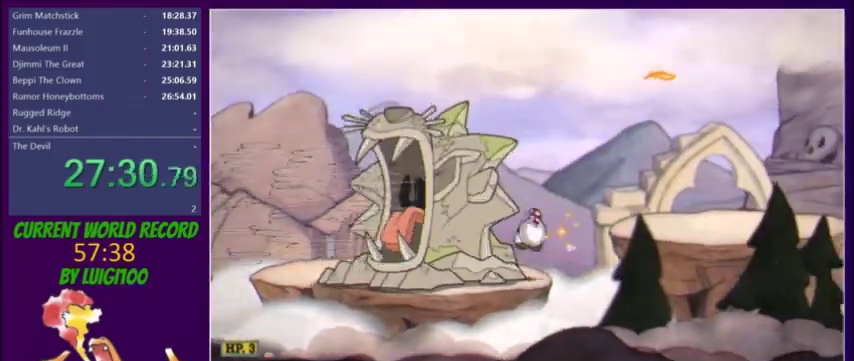
{"buttons": ["L2", "DPAD_RIGHT"], "events": [[100, "DPAD_RIGHT", "down"], [100, "R1", "down"], [200, "R1", "up"], [200, "Y", "down"], [300, "Y", "up"]]}
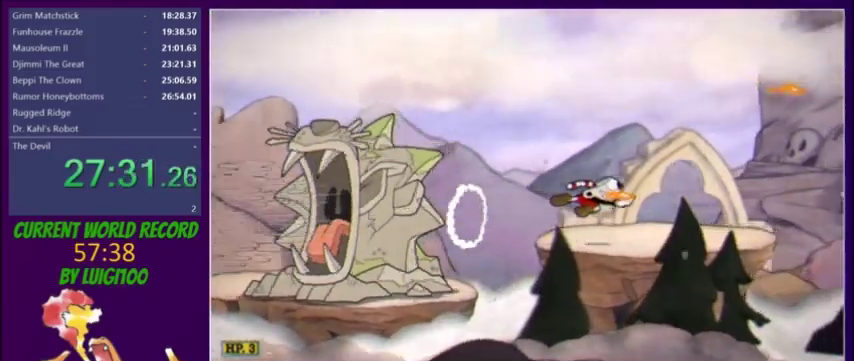
{"buttons": ["L2", "R1", "DPAD_RIGHT"], "events": [[167, "Y", "down"], [234, "Y", "up"], [468, "R1", "down"]]}
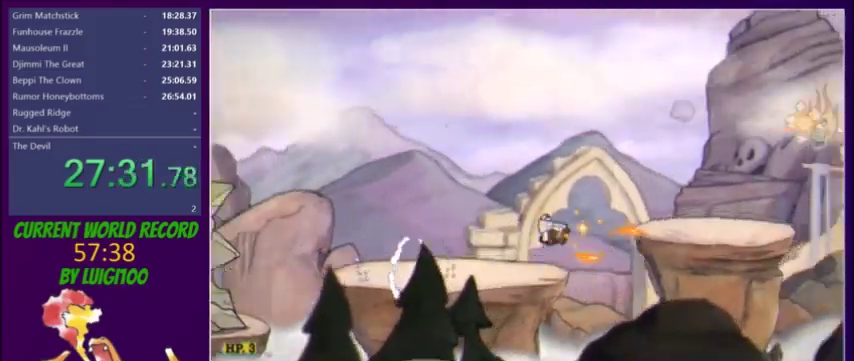
{"buttons": ["L2", "DPAD_RIGHT"], "events": [[67, "R1", "up"], [100, "Y", "down"], [200, "Y", "up"]]}
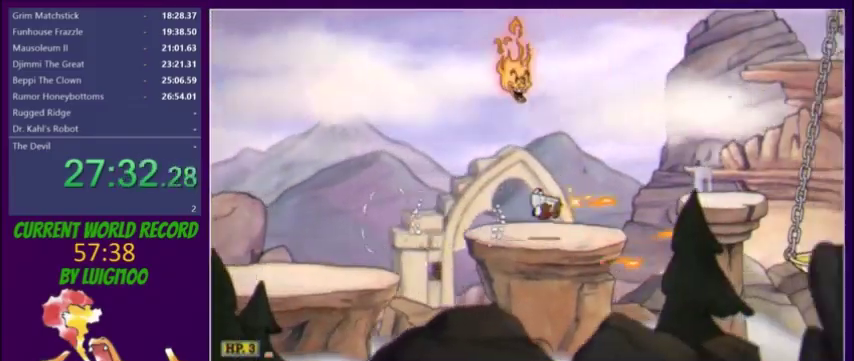
{"buttons": ["L2", "DPAD_RIGHT"], "events": [[34, "R1", "down"], [134, "R1", "up"], [134, "Y", "down"], [201, "Y", "up"]]}
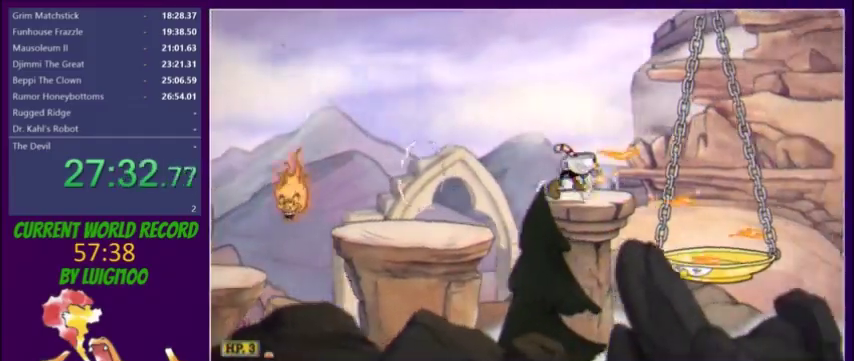
{"buttons": ["L2"], "events": [[100, "R1", "down"], [133, "Y", "down"], [167, "R1", "up"], [234, "Y", "up"], [500, "DPAD_RIGHT", "up"]]}
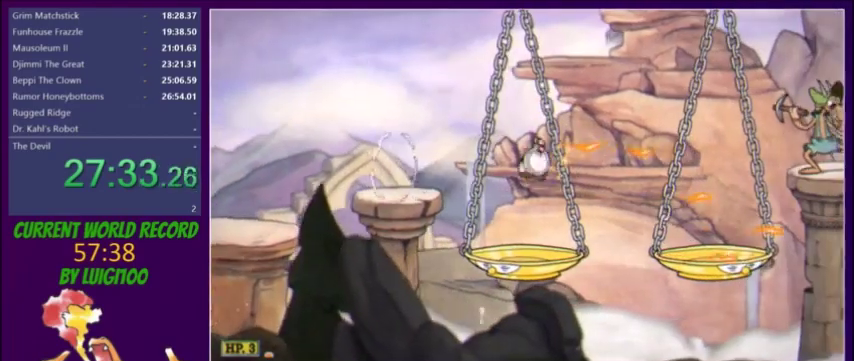
{"buttons": ["X", "L2", "DPAD_RIGHT"], "events": [[67, "DPAD_RIGHT", "down"], [201, "R1", "down"], [301, "R1", "up"], [301, "Y", "down"], [401, "Y", "up"], [468, "X", "down"]]}
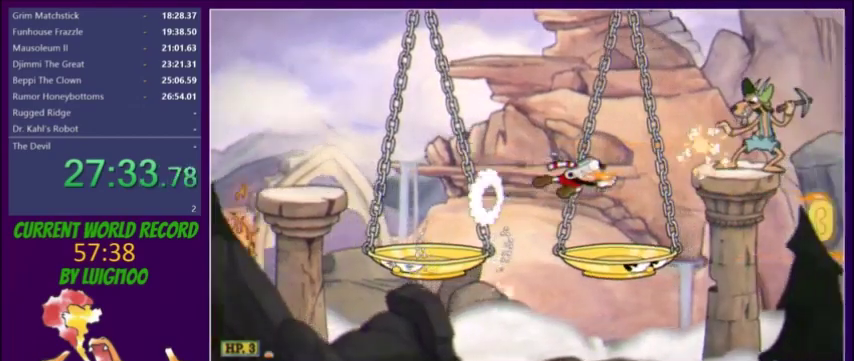
{"buttons": ["L2", "DPAD_UP", "DPAD_RIGHT"], "events": [[33, "DPAD_UP", "down"], [33, "X", "up"], [367, "R1", "down"], [500, "R1", "up"]]}
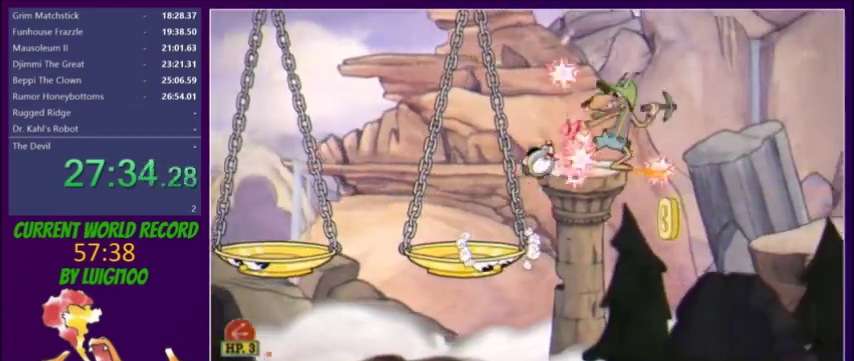
{"buttons": ["L2", "DPAD_RIGHT"], "events": [[167, "DPAD_UP", "up"], [301, "X", "down"], [367, "X", "up"]]}
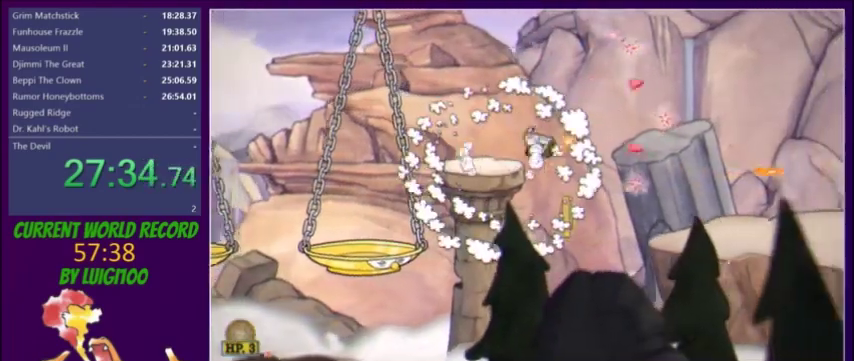
{"buttons": ["DPAD_RIGHT"], "events": [[133, "Y", "down"], [267, "Y", "up"], [434, "L2", "up"]]}
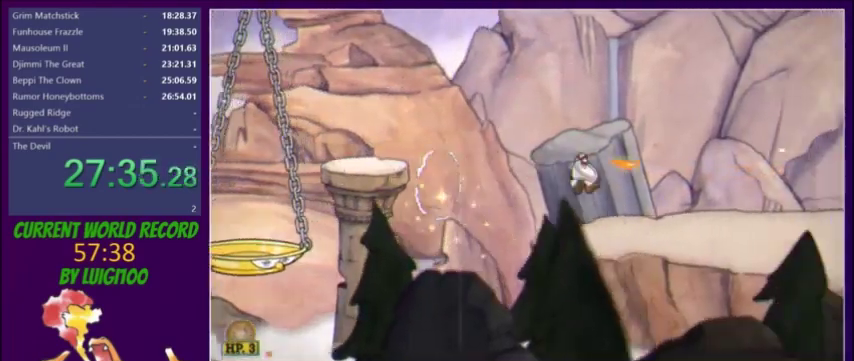
{"buttons": ["DPAD_RIGHT"], "events": [[201, "Y", "down"], [301, "Y", "up"]]}
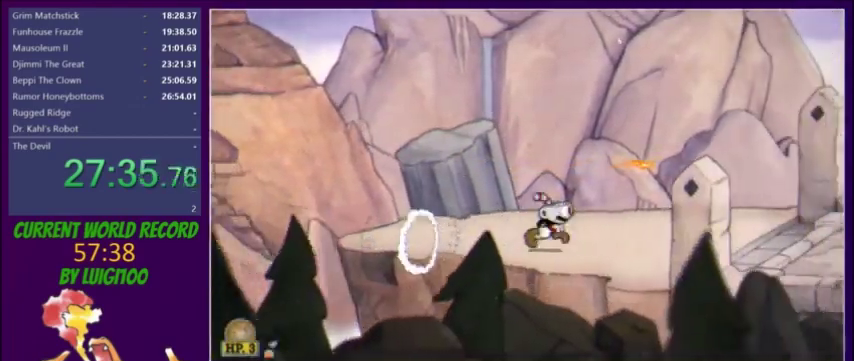
{"buttons": ["Y", "DPAD_RIGHT"], "events": [[33, "R1", "down"], [33, "Y", "down"], [133, "R1", "up"], [167, "Y", "up"], [500, "Y", "down"]]}
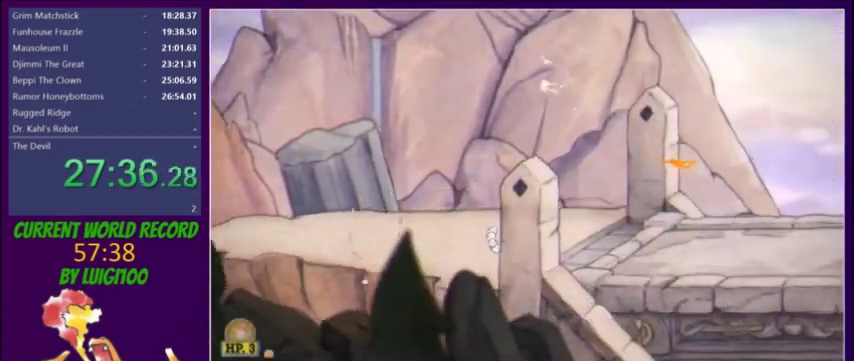
{"buttons": ["DPAD_RIGHT"], "events": [[101, "Y", "up"], [334, "R1", "down"], [367, "Y", "down"], [434, "R1", "up"], [468, "Y", "up"]]}
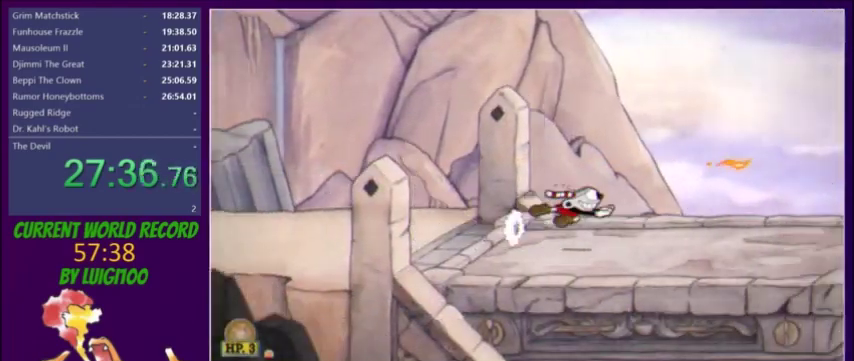
{"buttons": ["DPAD_RIGHT"], "events": [[300, "Y", "down"], [400, "Y", "up"]]}
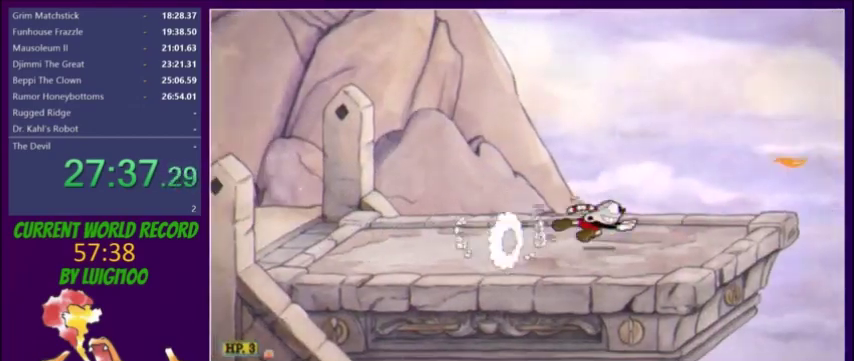
{"buttons": ["L2", "DPAD_LEFT"], "events": [[67, "DPAD_RIGHT", "up"], [67, "L2", "down"], [134, "DPAD_LEFT", "down"]]}
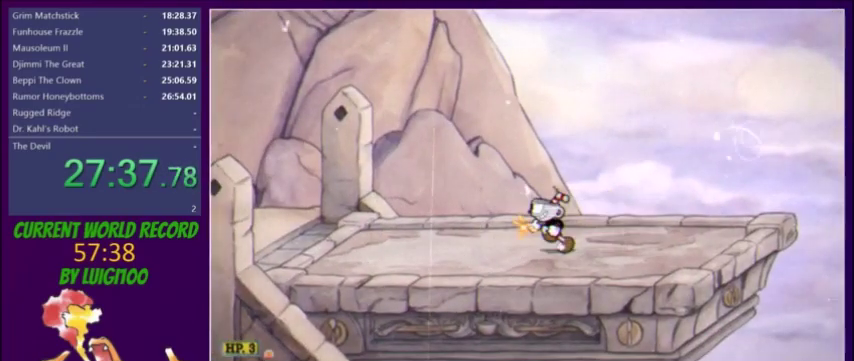
{"buttons": ["L2"], "events": [[67, "DPAD_LEFT", "up"]]}
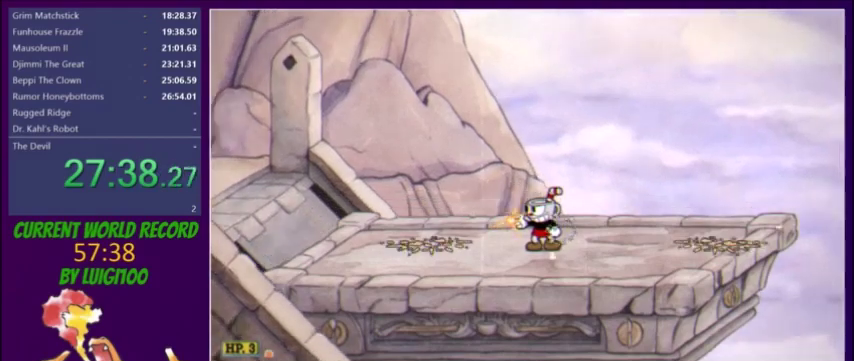
{"buttons": ["L2"], "events": []}
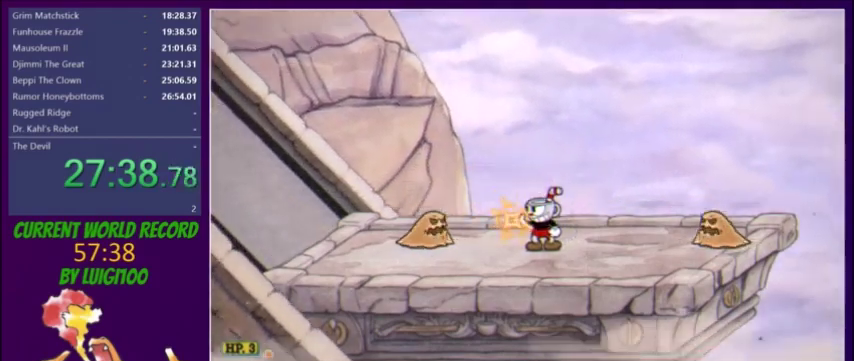
{"buttons": ["L2", "DPAD_RIGHT"], "events": [[434, "DPAD_RIGHT", "down"]]}
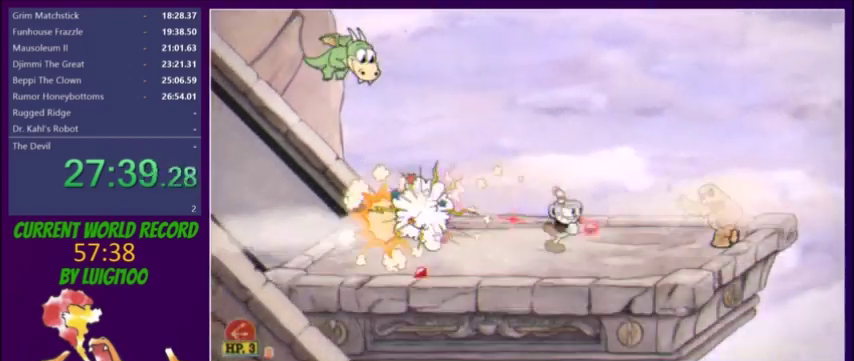
{"buttons": ["L2"], "events": [[34, "DPAD_RIGHT", "up"]]}
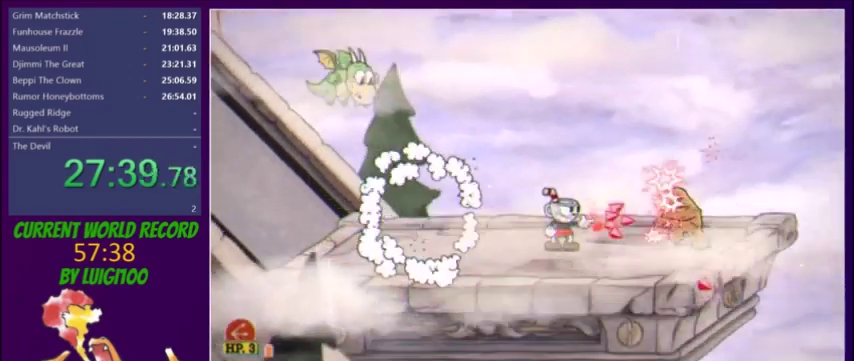
{"buttons": ["L2"], "events": [[300, "X", "down"], [367, "X", "up"]]}
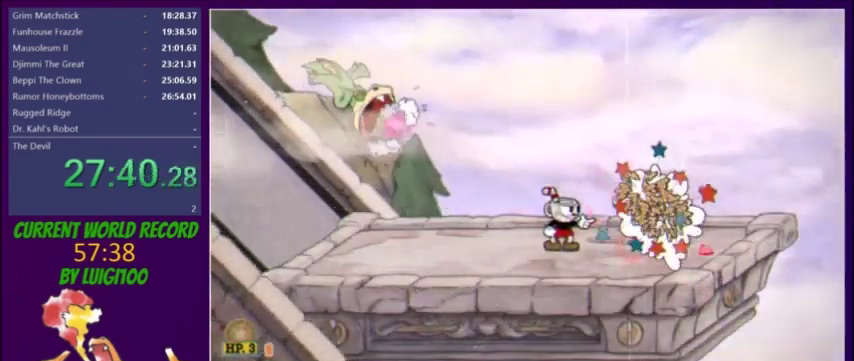
{"buttons": ["L2", "R1", "DPAD_LEFT"], "events": [[301, "DPAD_RIGHT", "down"], [367, "DPAD_RIGHT", "up"], [401, "R1", "down"], [468, "DPAD_LEFT", "down"]]}
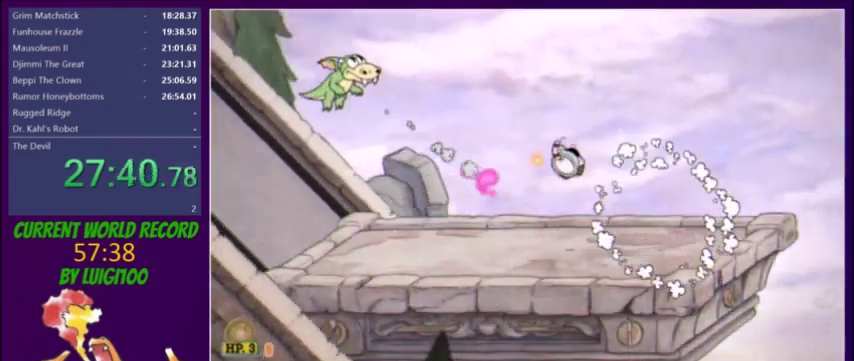
{"buttons": ["L2"], "events": [[67, "R1", "up"], [334, "DPAD_LEFT", "up"]]}
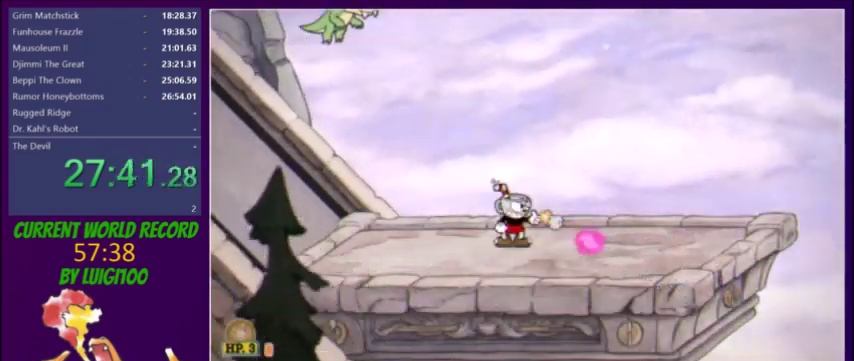
{"buttons": ["L2"], "events": [[34, "R1", "down"], [134, "R1", "up"]]}
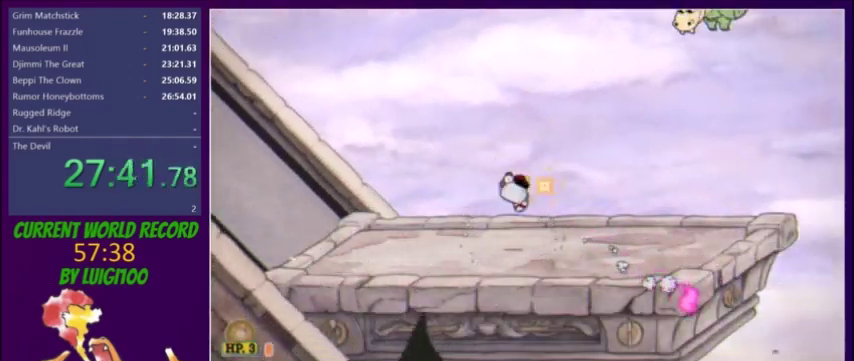
{"buttons": ["L2"], "events": []}
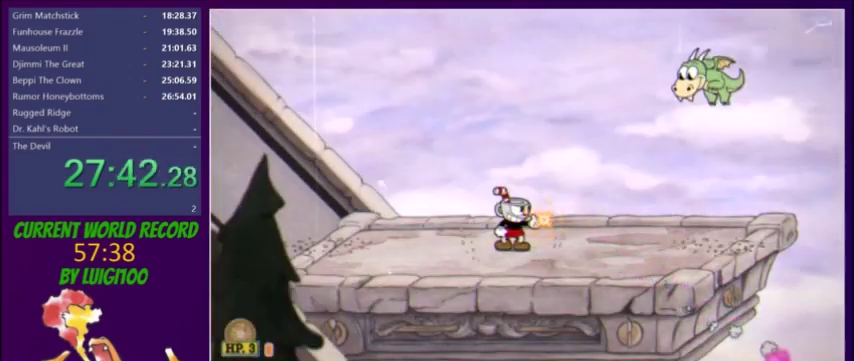
{"buttons": ["L2"], "events": []}
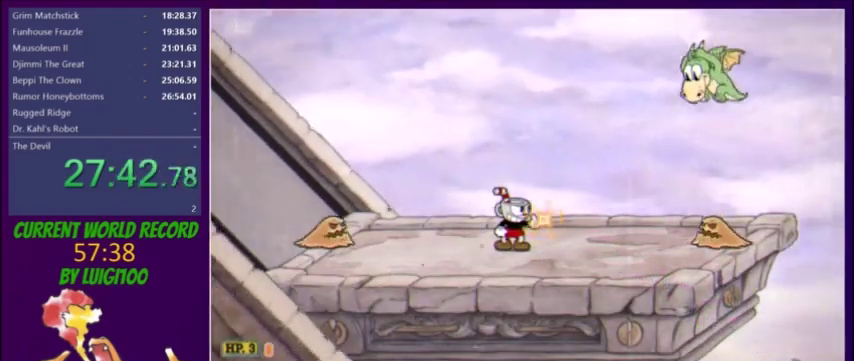
{"buttons": [], "events": [[67, "DPAD_LEFT", "down"], [200, "DPAD_LEFT", "up"], [467, "L2", "up"]]}